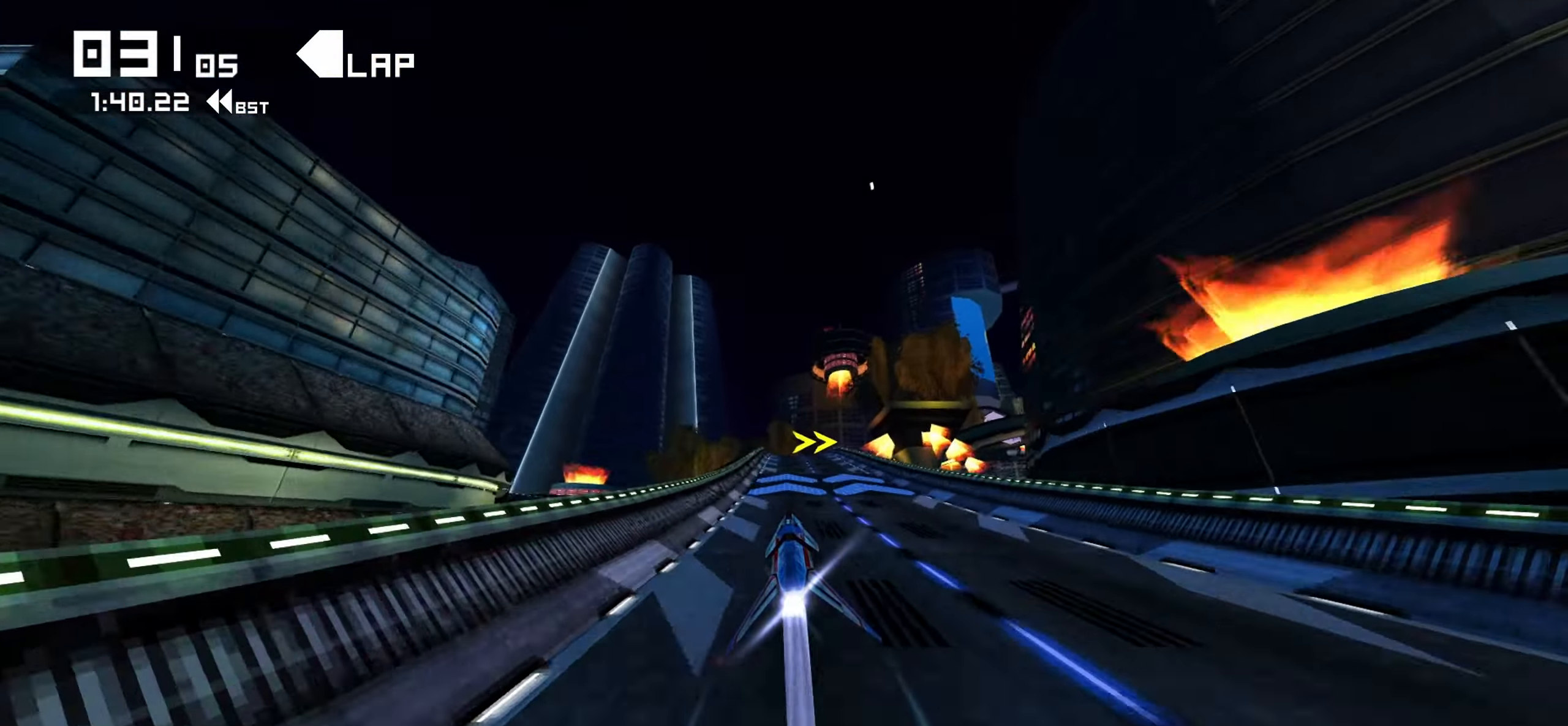
Gameplay with a controller (Xbox layout); each line is a JSON object with the inputs held at the frame after it (dt_ms = milliseconds from this image to that frame). "events" lists button and stick changes between this image and that frame as [ms after this image, input, new state], when the widget could be followed in between. Not read: DPAD_UP L3 R2 R3.
{"dt_ms": 500, "buttons": [], "left_stick": "down-right", "right_stick": "center", "events": [[333, "left_stick", "down-right"]]}
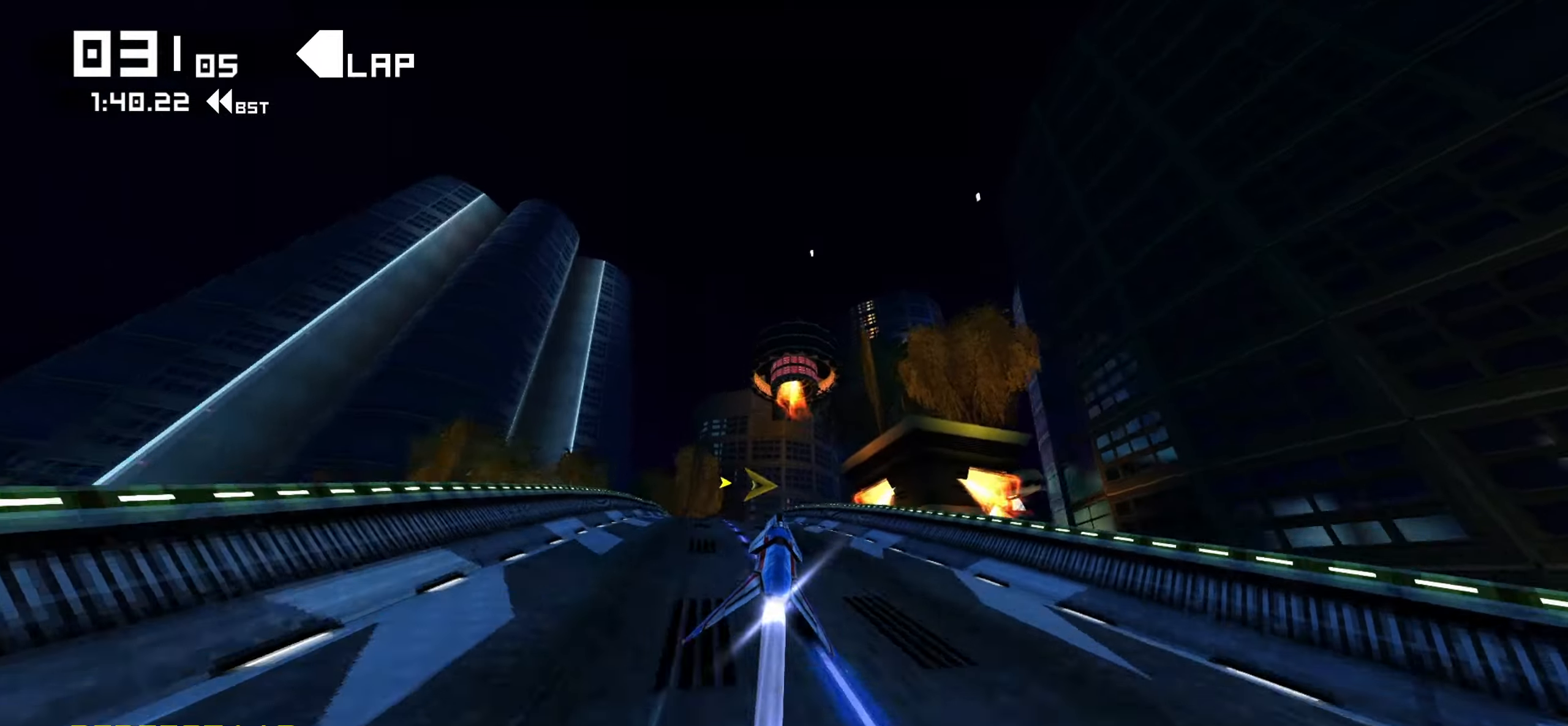
{"dt_ms": 500, "buttons": ["R1"], "left_stick": "down-right", "right_stick": "center", "events": [[33, "R1", "down"]]}
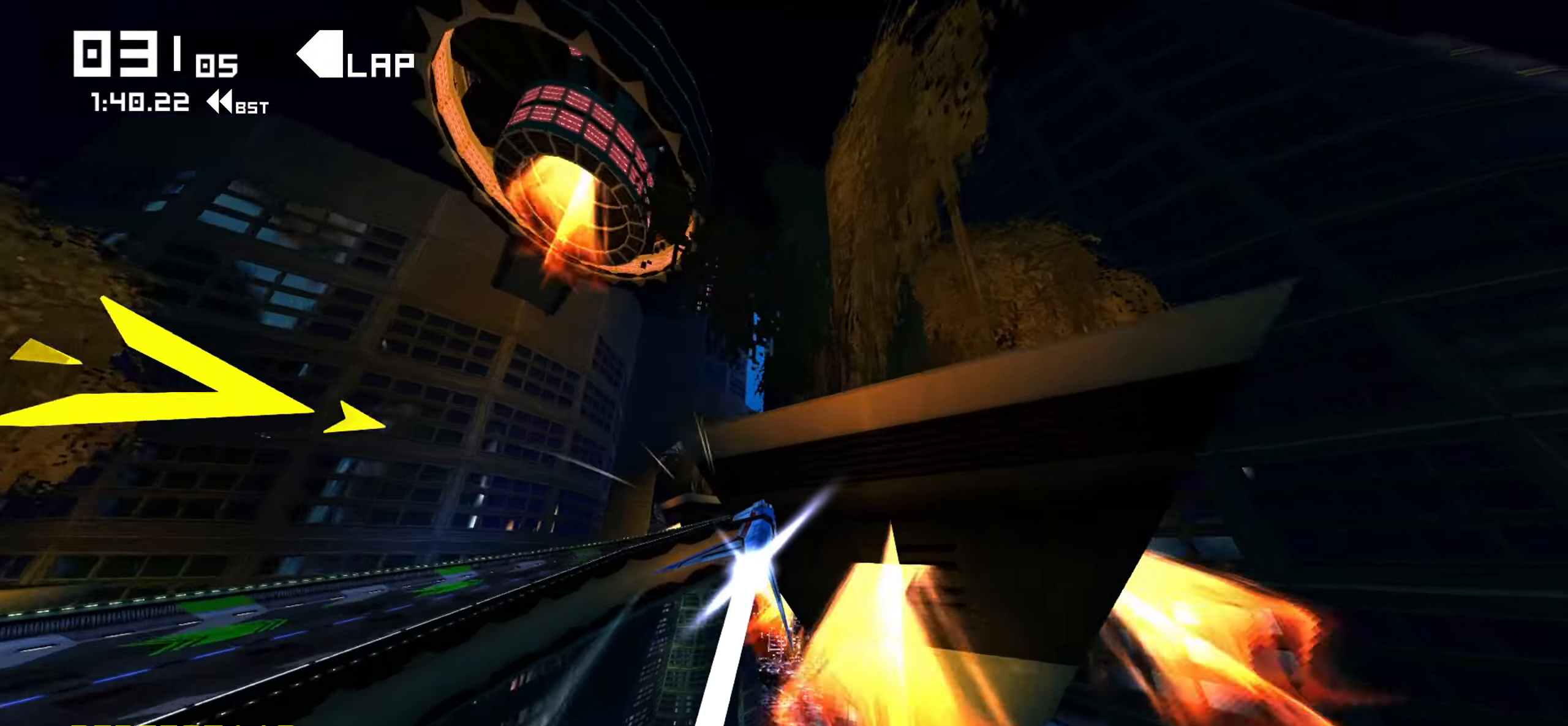
{"dt_ms": 500, "buttons": [], "left_stick": "down-left", "right_stick": "center", "events": [[67, "R1", "up"], [133, "left_stick", "down-left"], [217, "left_stick", "down"], [383, "left_stick", "down-left"]]}
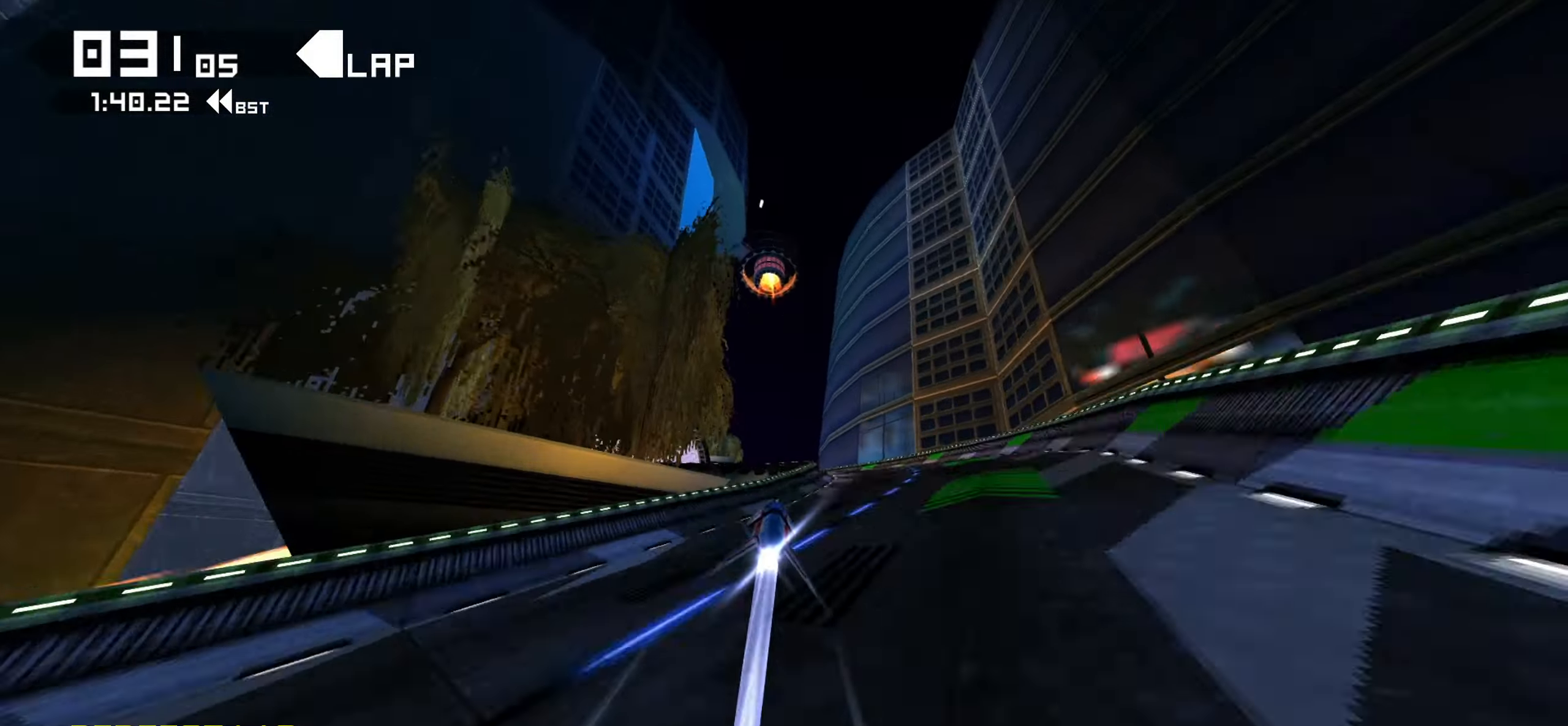
{"dt_ms": 500, "buttons": [], "left_stick": "down-left", "right_stick": "center", "events": [[33, "right_stick", "left"], [267, "right_stick", "center"]]}
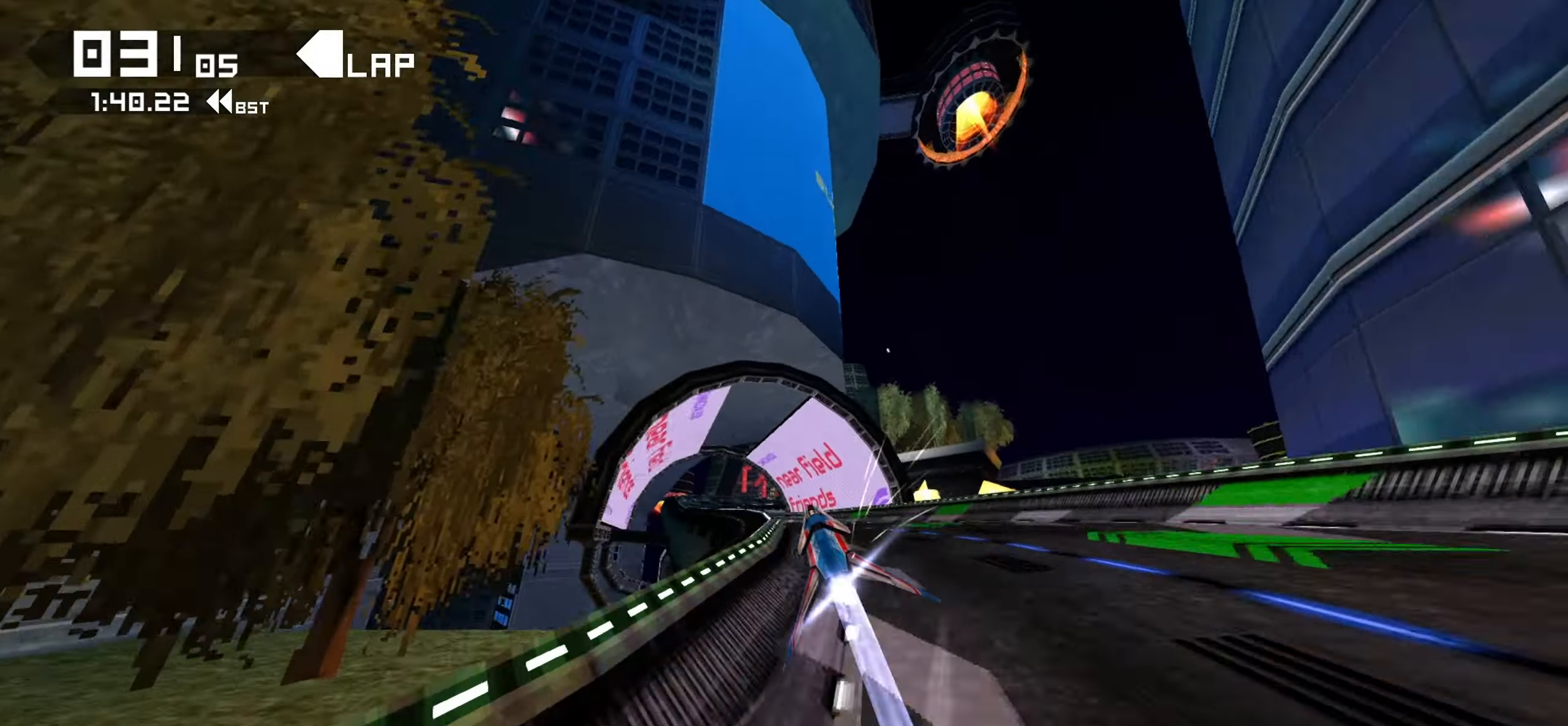
{"dt_ms": 500, "buttons": [], "left_stick": "down-right", "right_stick": "center"}
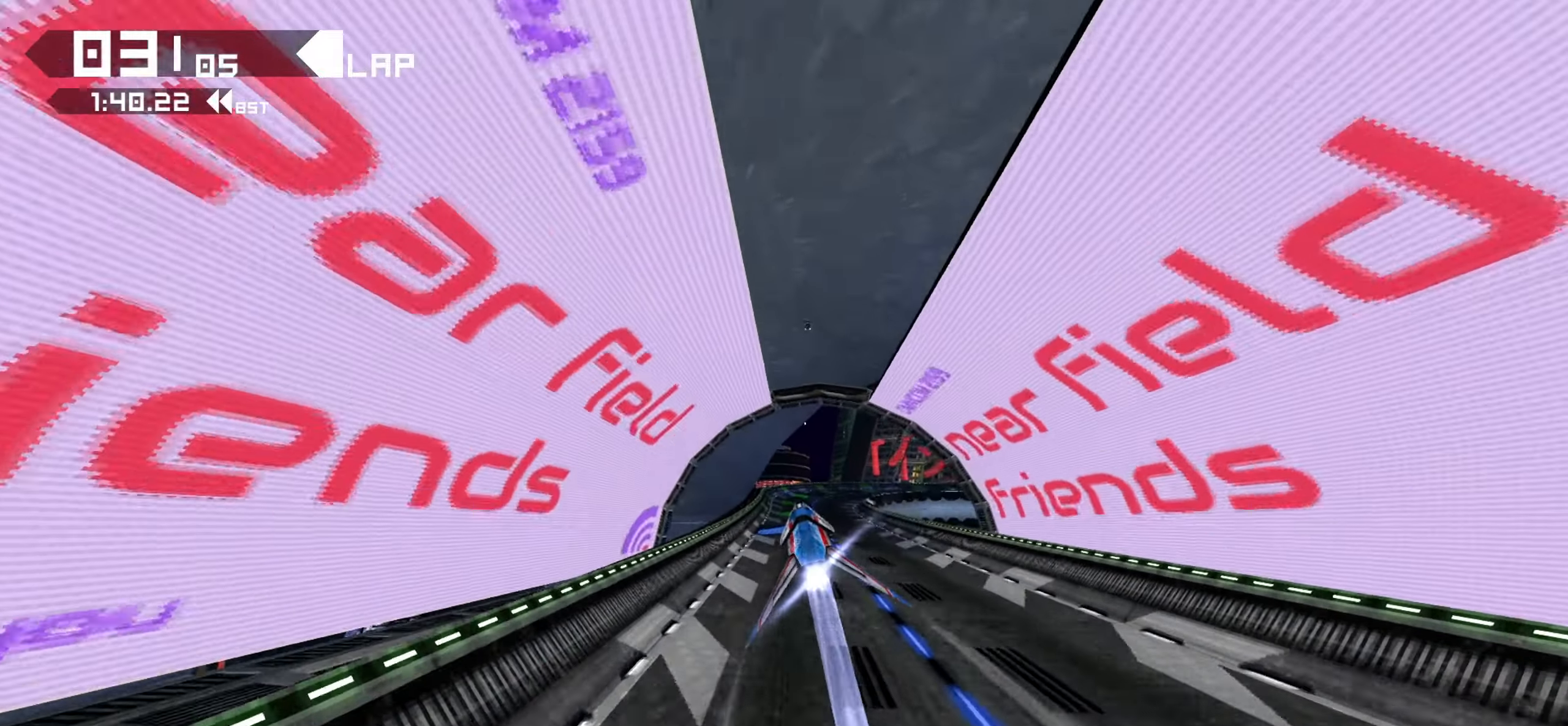
{"dt_ms": 500, "buttons": [], "left_stick": "down-right", "right_stick": "center"}
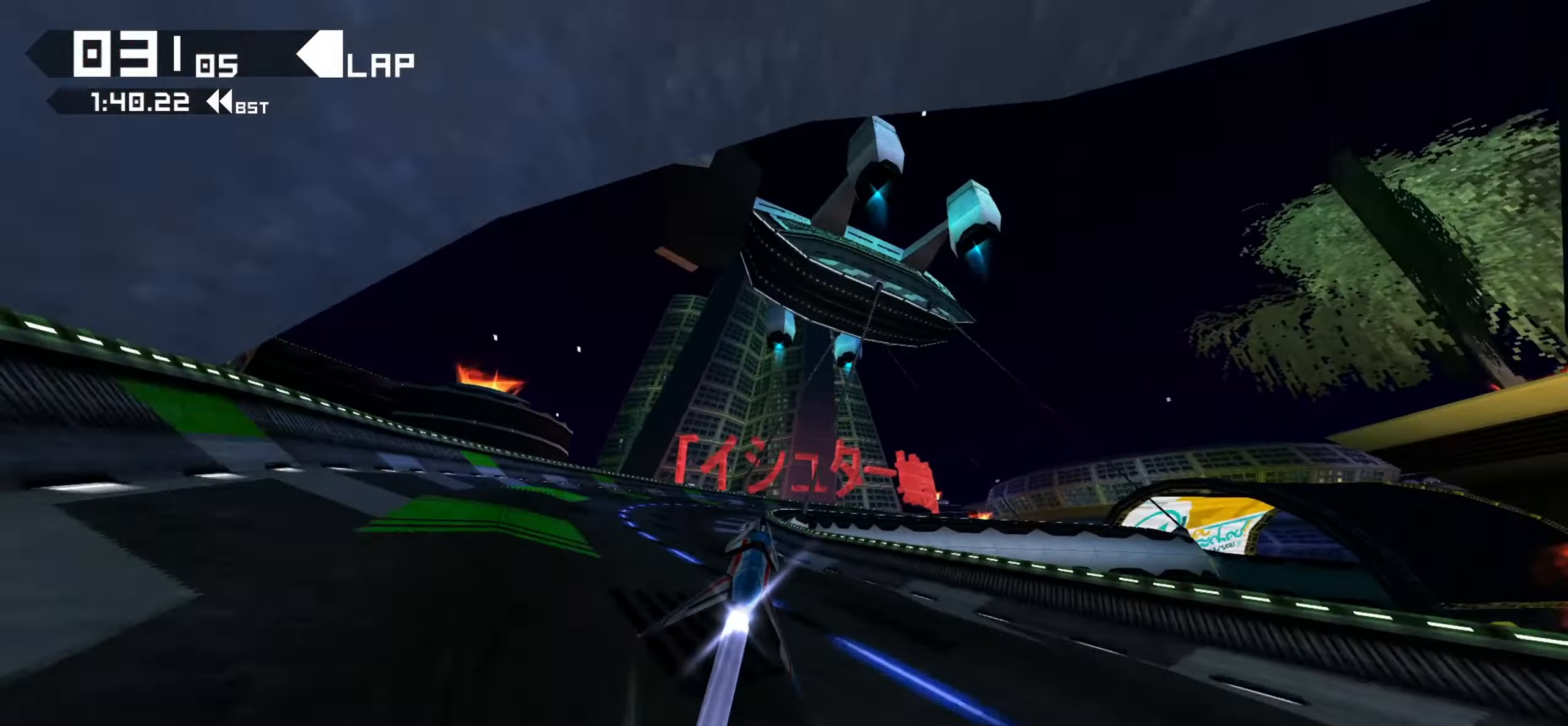
{"dt_ms": 500, "buttons": [], "left_stick": "down-right", "right_stick": "center", "events": []}
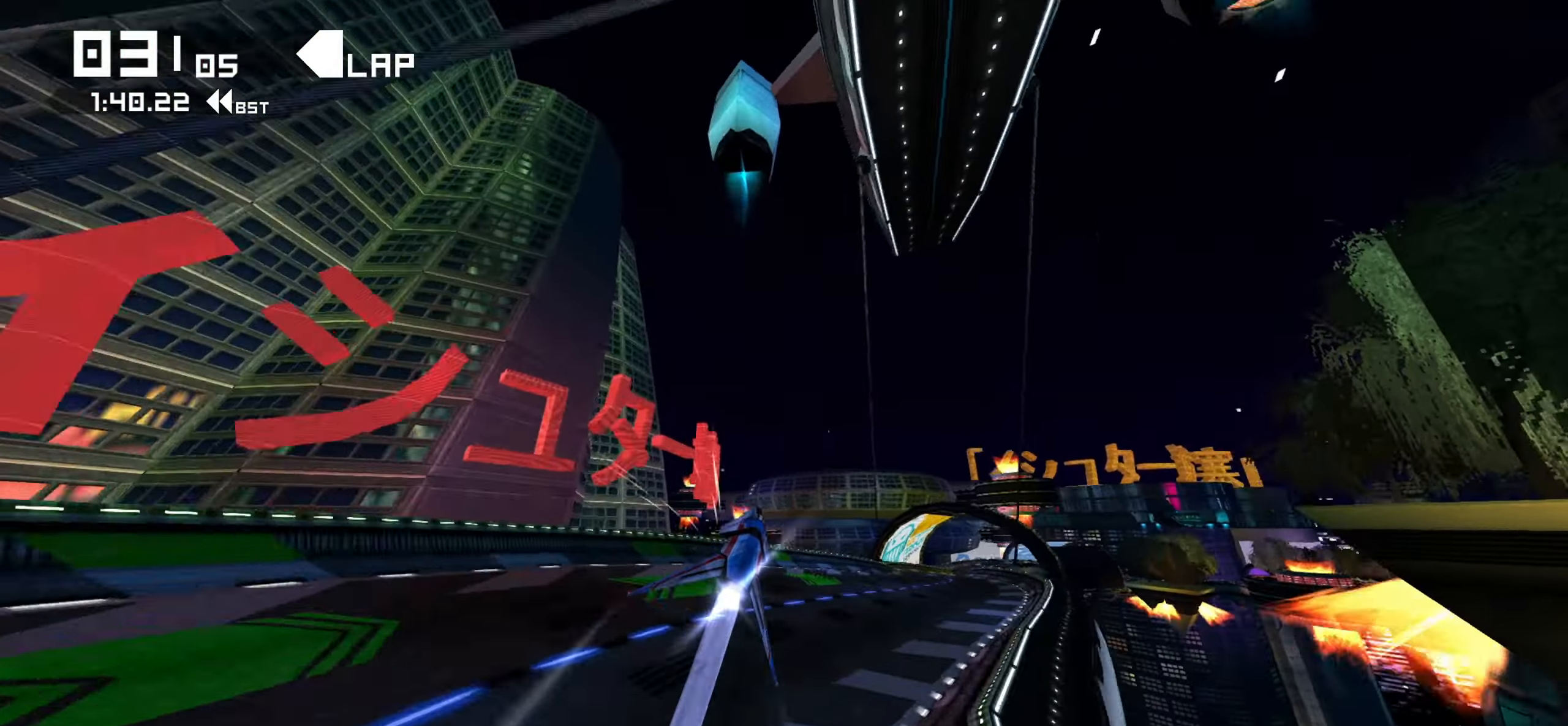
{"dt_ms": 500, "buttons": [], "left_stick": "down", "right_stick": "center", "events": [[267, "left_stick", "down"]]}
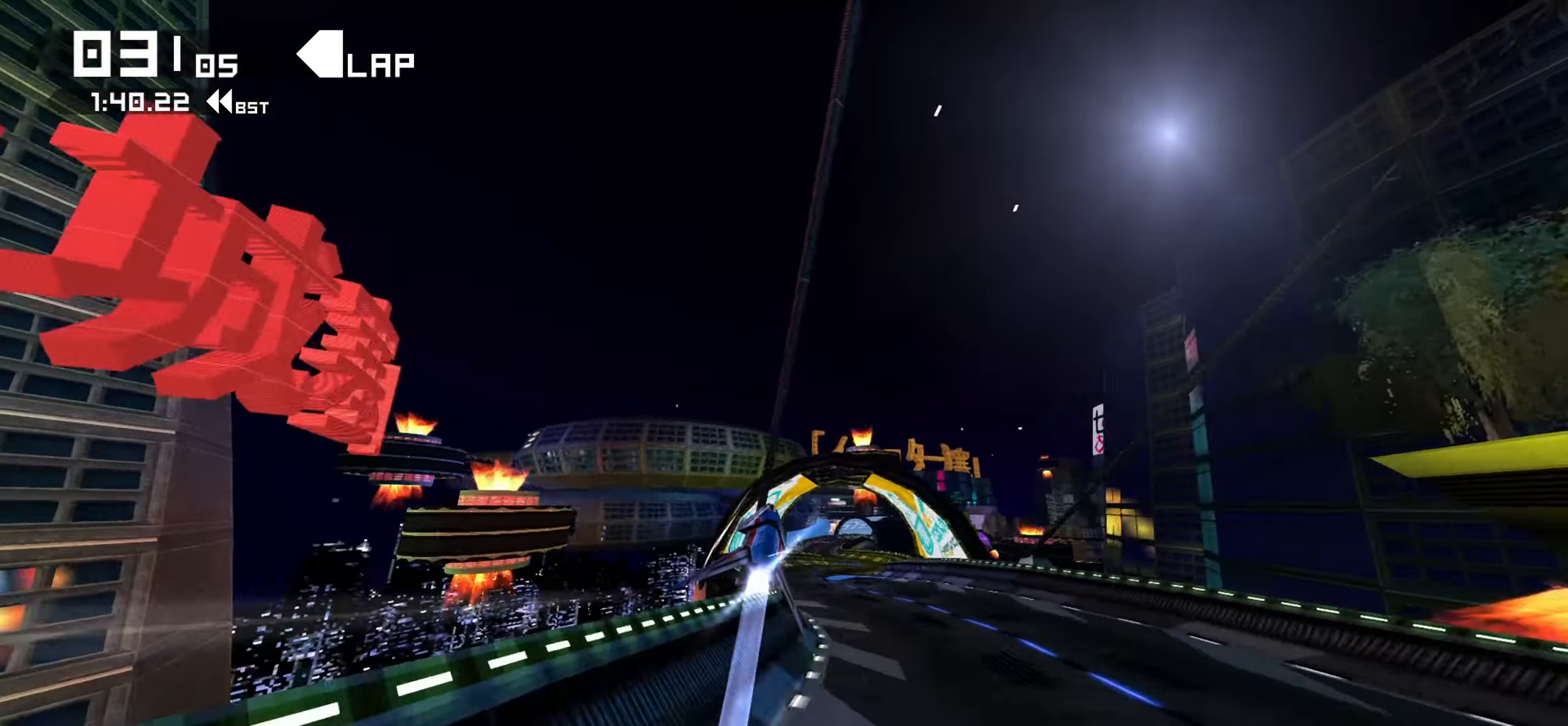
{"dt_ms": 500, "buttons": [], "left_stick": "down", "right_stick": "center", "events": []}
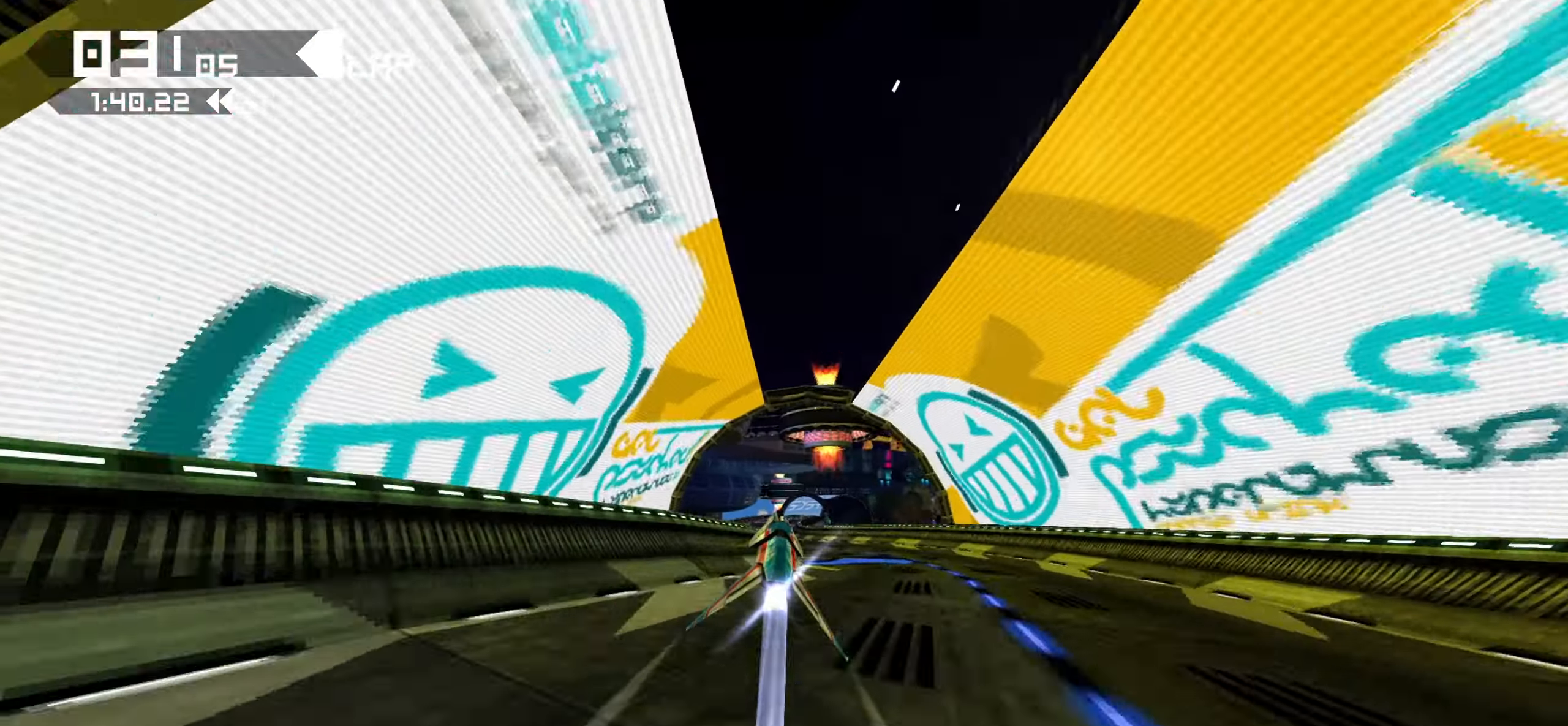
{"dt_ms": 1000, "buttons": [], "left_stick": "down", "right_stick": "center"}
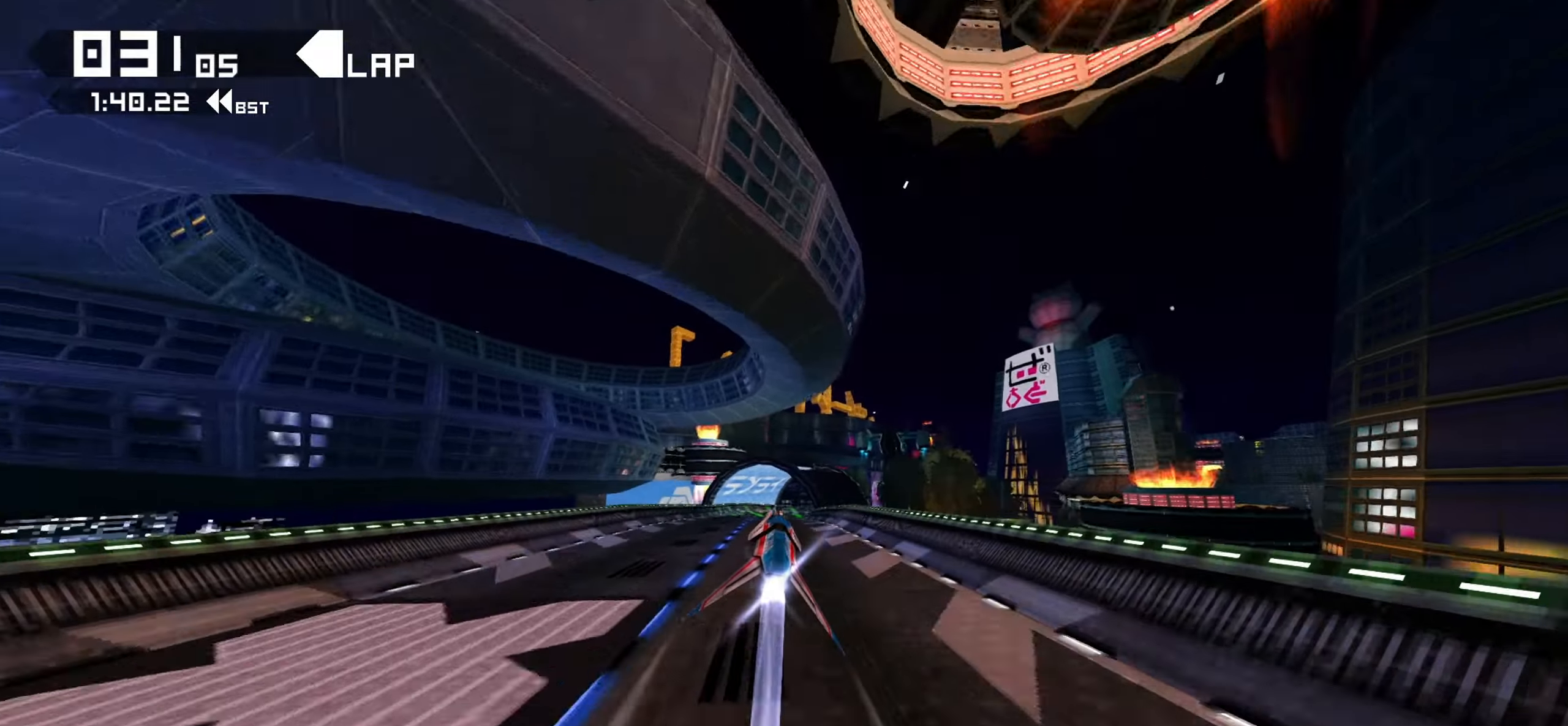
{"dt_ms": 500, "buttons": [], "left_stick": "down", "right_stick": "center", "events": []}
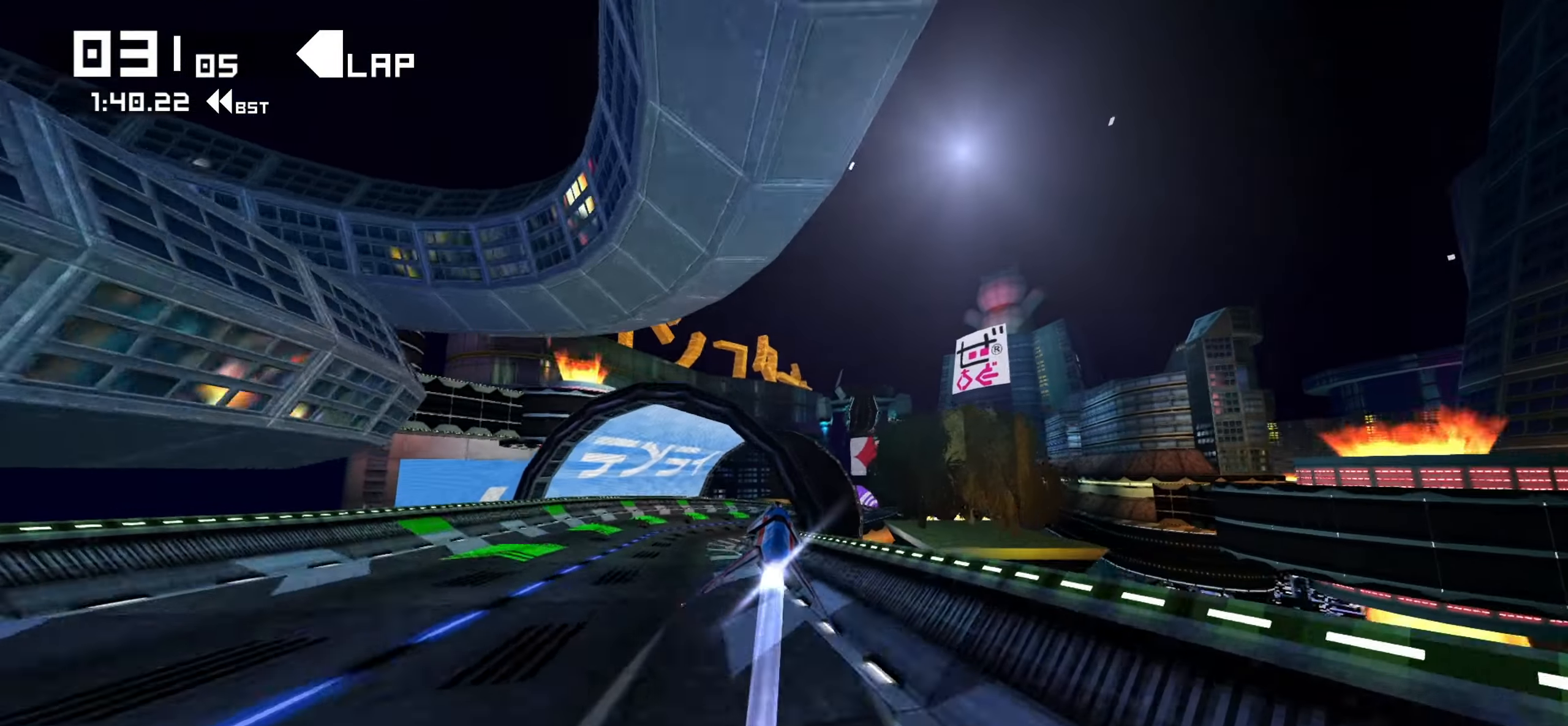
{"dt_ms": 500, "buttons": [], "left_stick": "down", "right_stick": "center"}
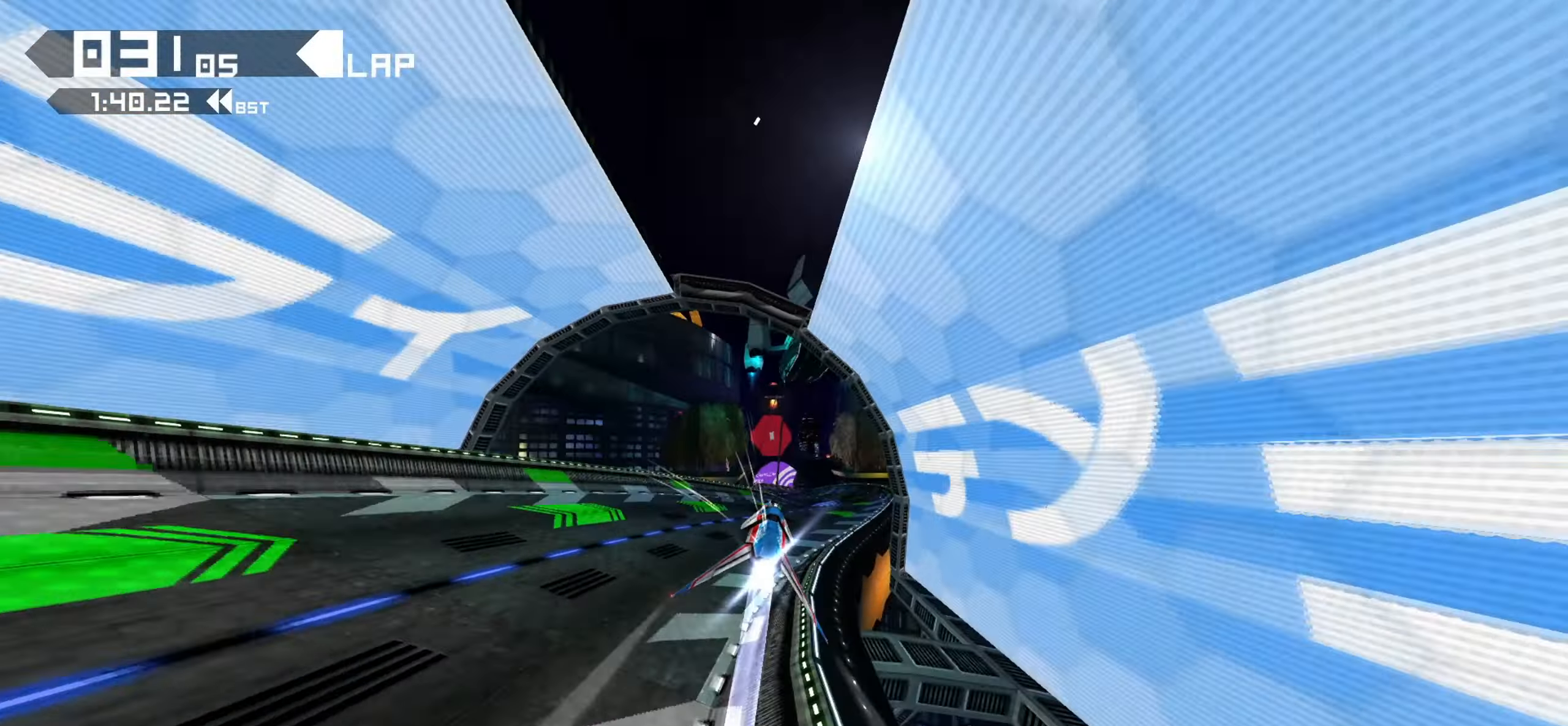
{"dt_ms": 500, "buttons": [], "left_stick": "down", "right_stick": "center", "events": []}
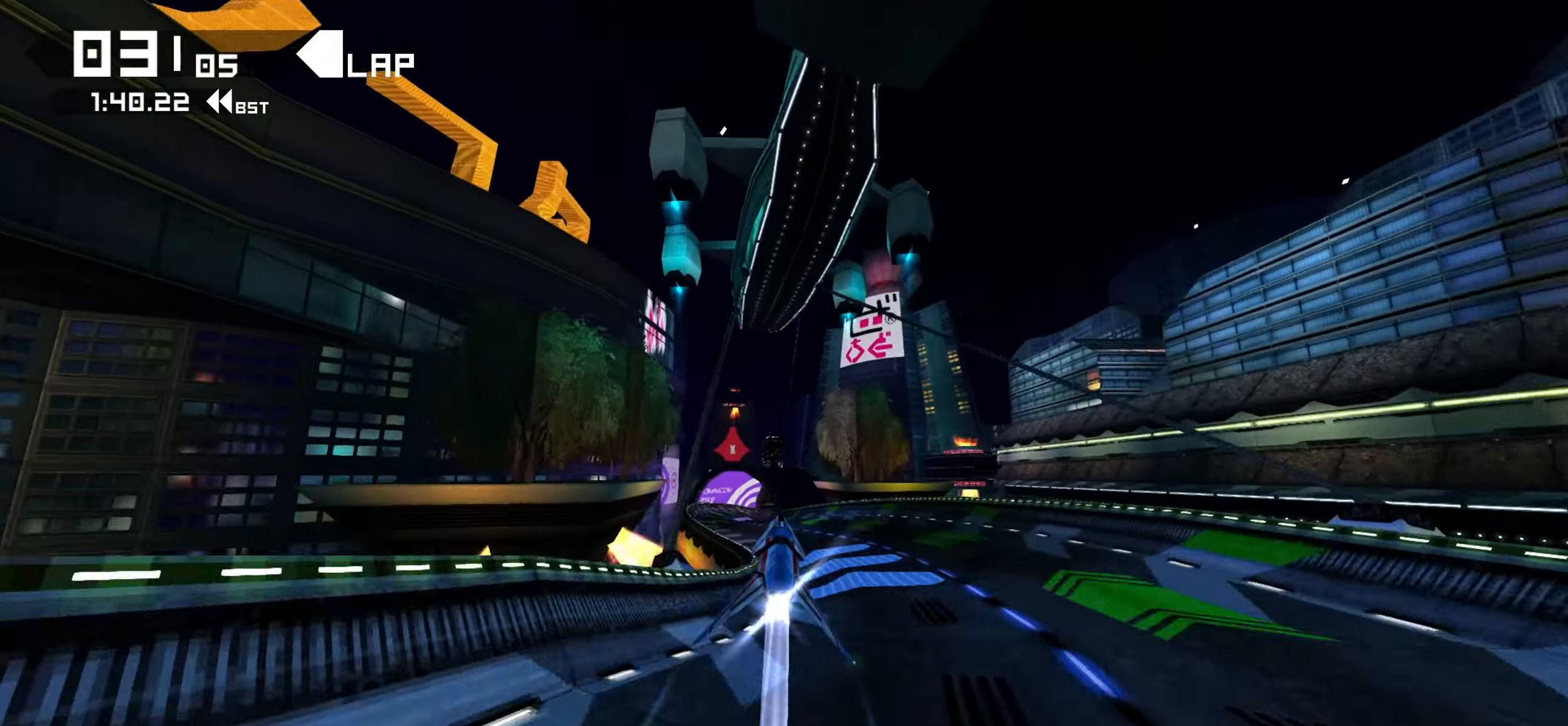
{"dt_ms": 500, "buttons": [], "left_stick": "down", "right_stick": "center", "events": []}
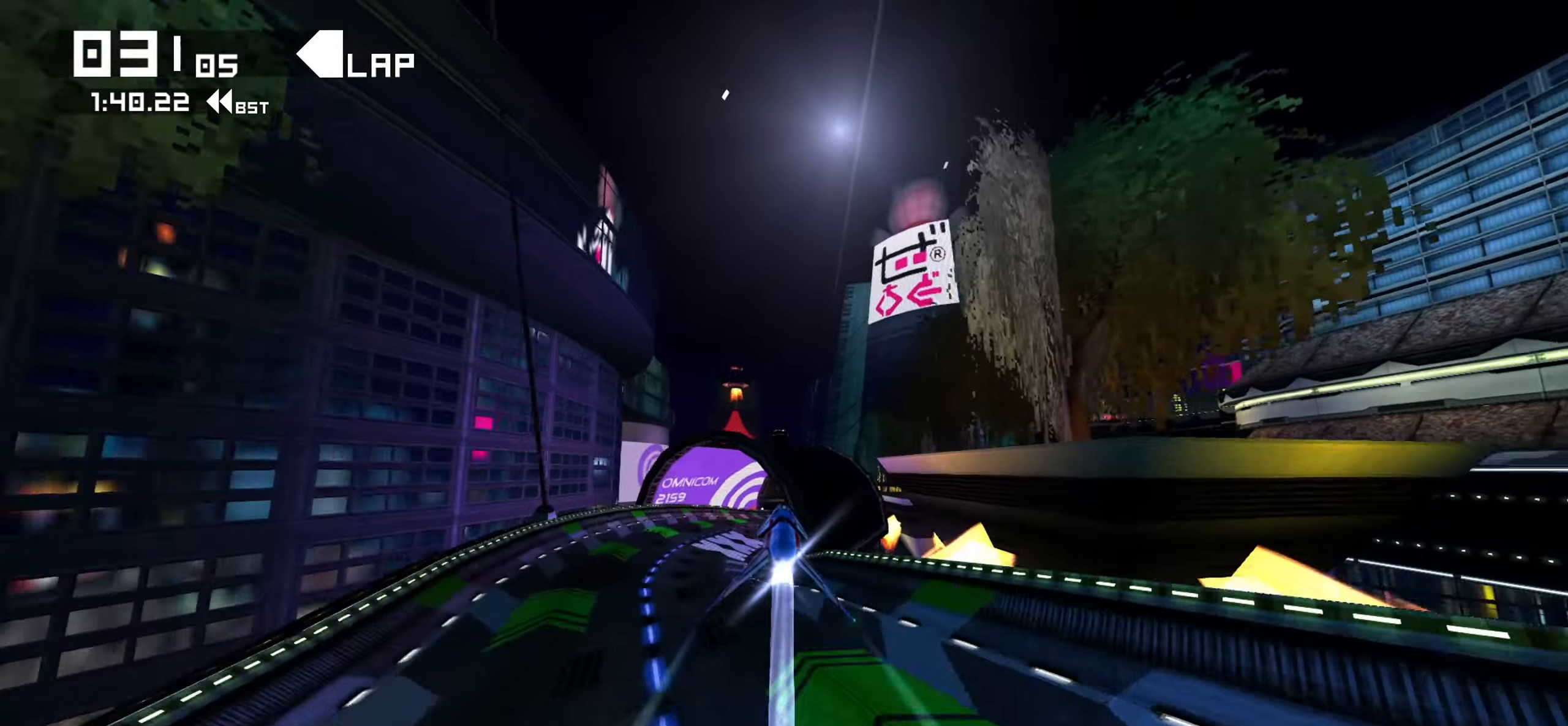
{"dt_ms": 500, "buttons": [], "left_stick": "down", "right_stick": "center", "events": []}
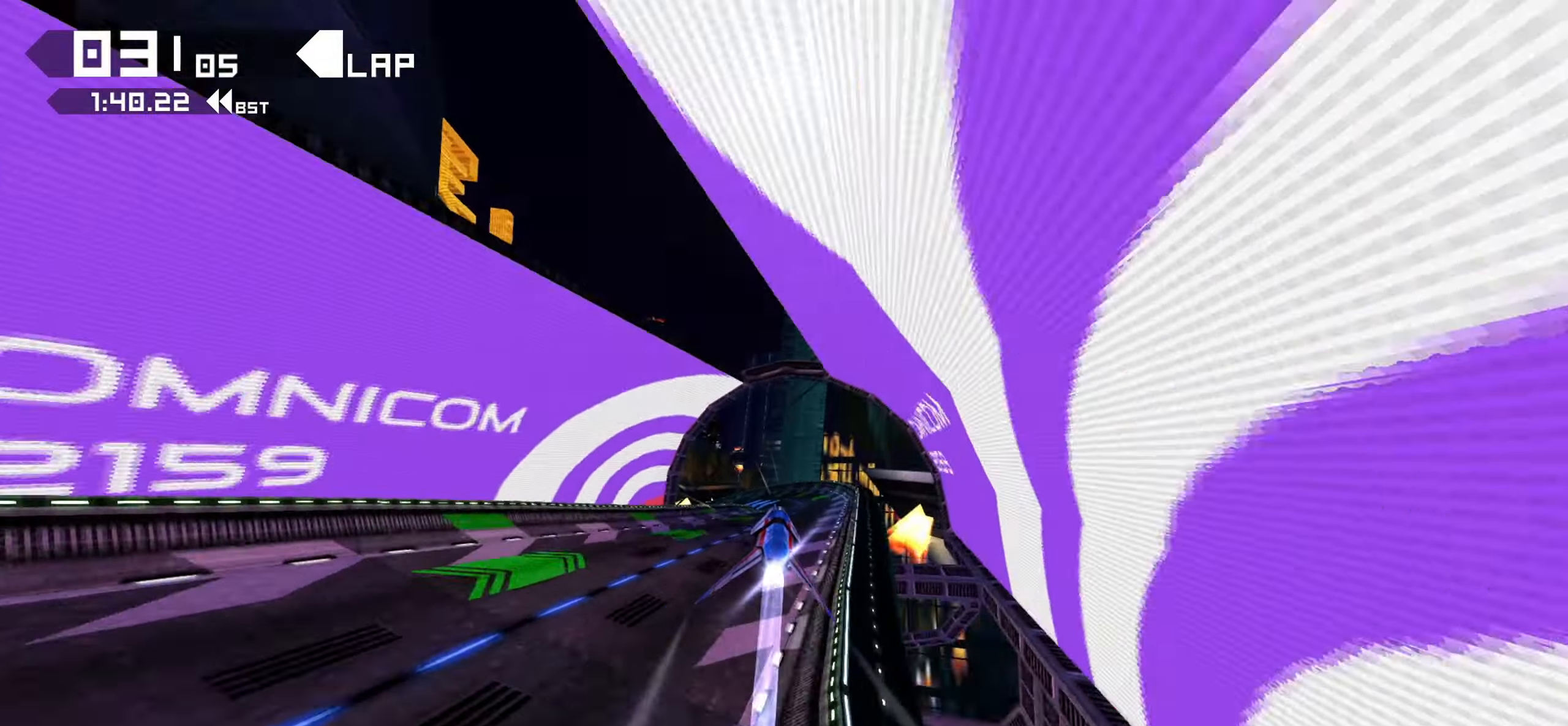
{"dt_ms": 500, "buttons": [], "left_stick": "down-left", "right_stick": "center", "events": [[67, "left_stick", "down-left"]]}
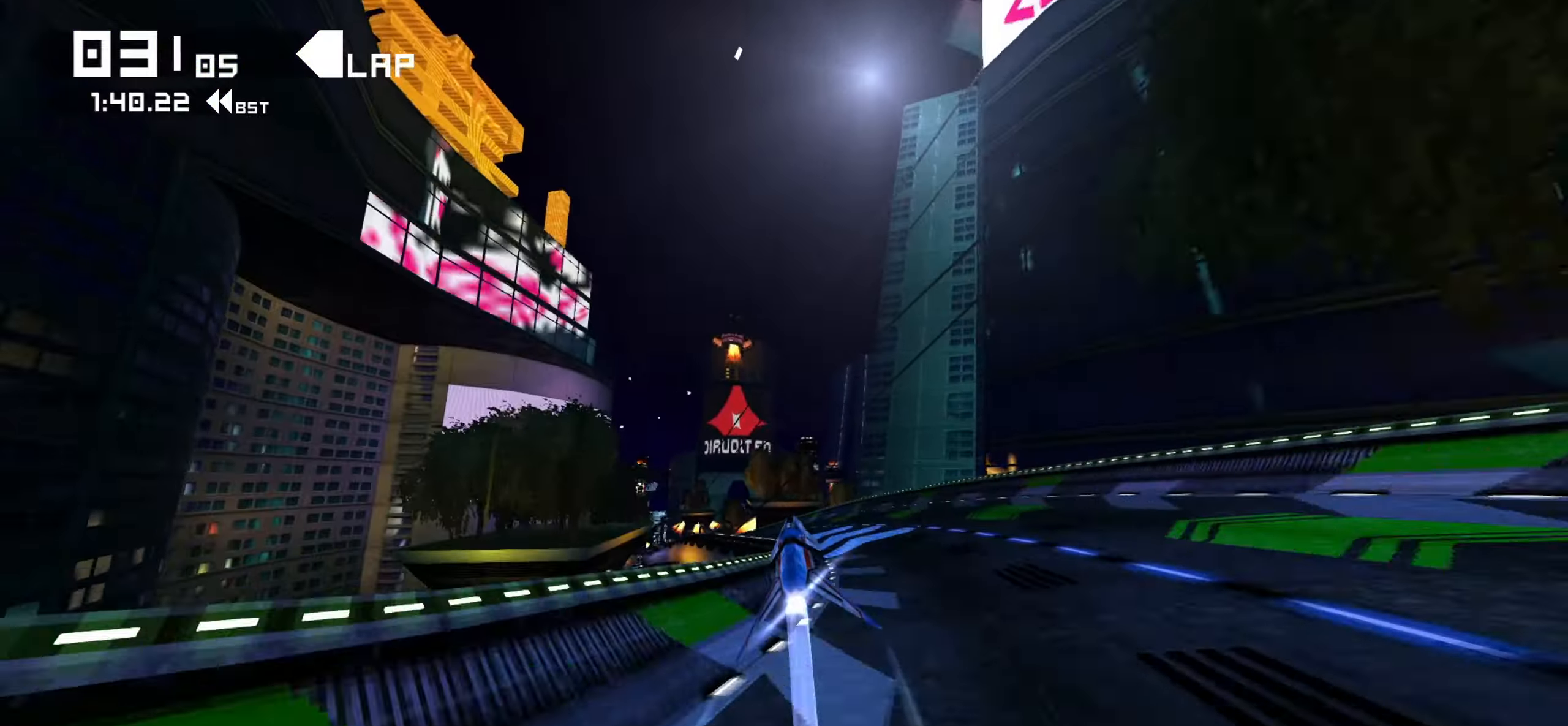
{"dt_ms": 500, "buttons": [], "left_stick": "down", "right_stick": "center", "events": [[284, "left_stick", "down"]]}
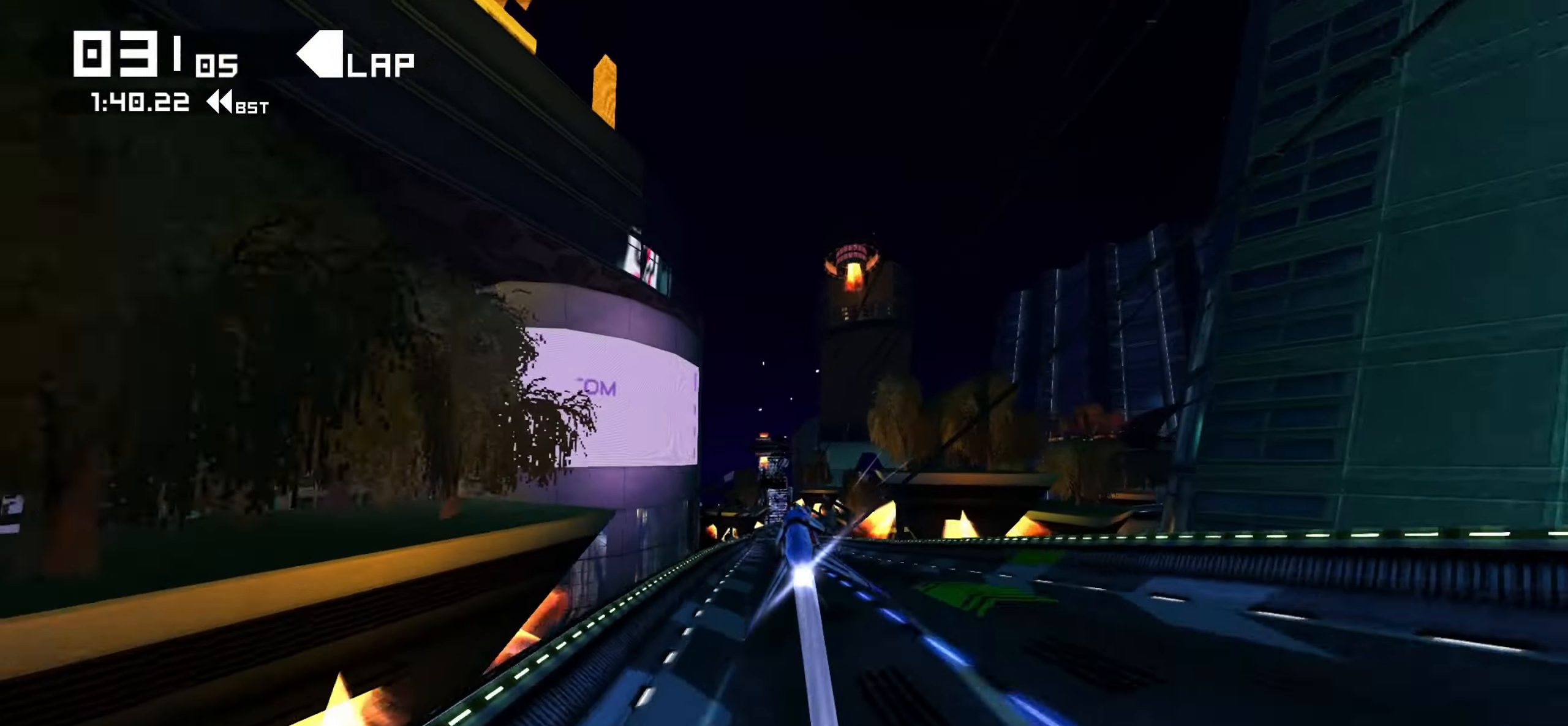
{"dt_ms": 500, "buttons": [], "left_stick": "down", "right_stick": "center", "events": []}
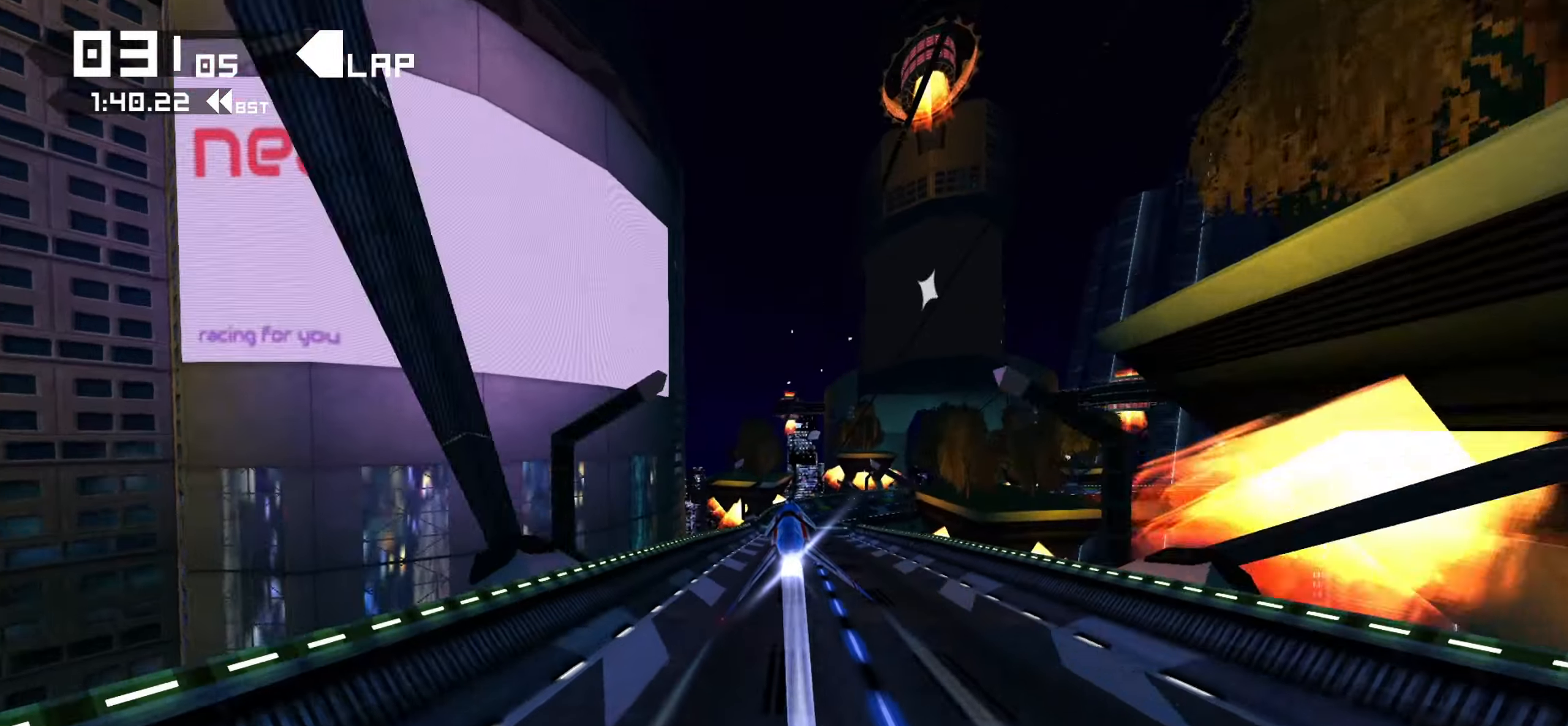
{"dt_ms": 500, "buttons": [], "left_stick": "down-right", "right_stick": "center", "events": [[100, "left_stick", "down-right"]]}
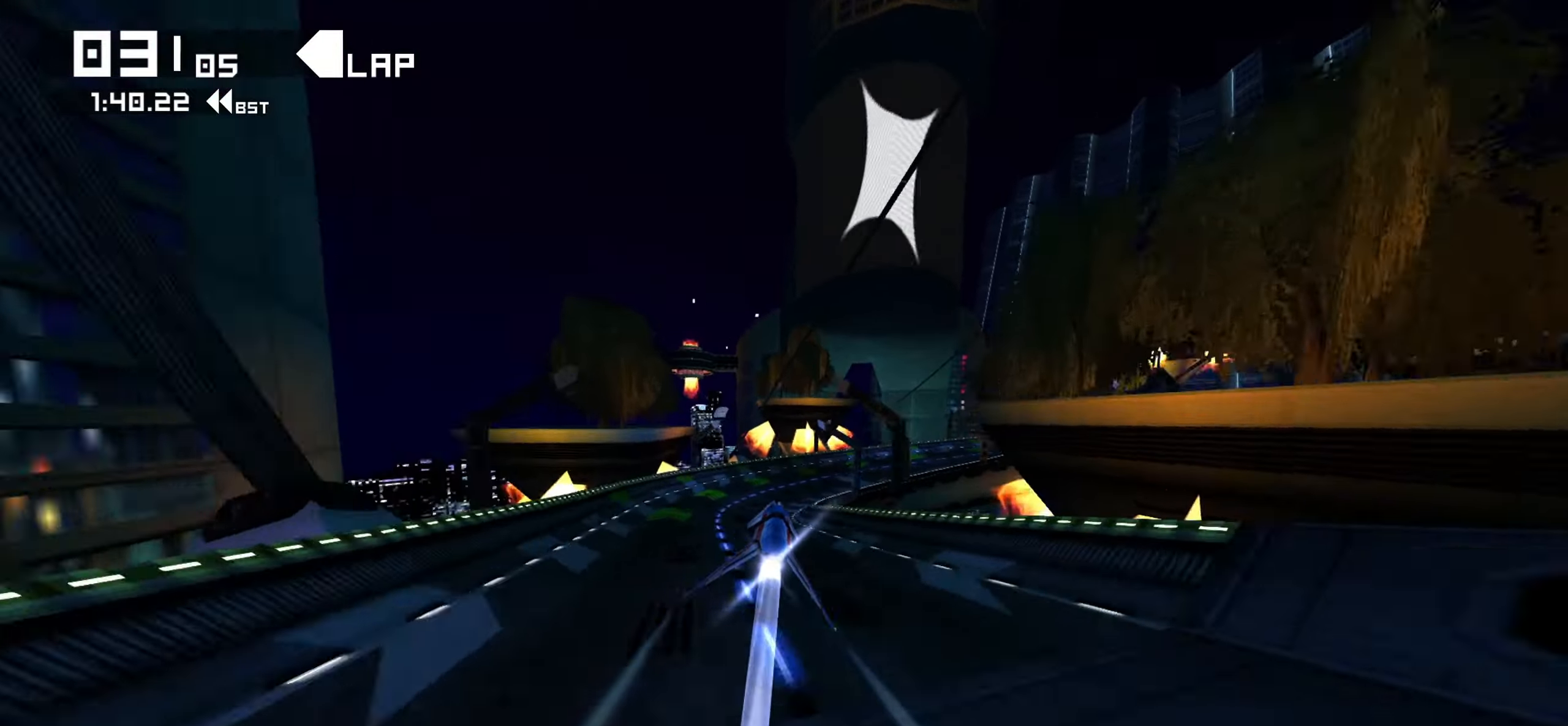
{"dt_ms": 500, "buttons": [], "left_stick": "down-right", "right_stick": "center", "events": [[67, "right_stick", "right"], [300, "right_stick", "center"]]}
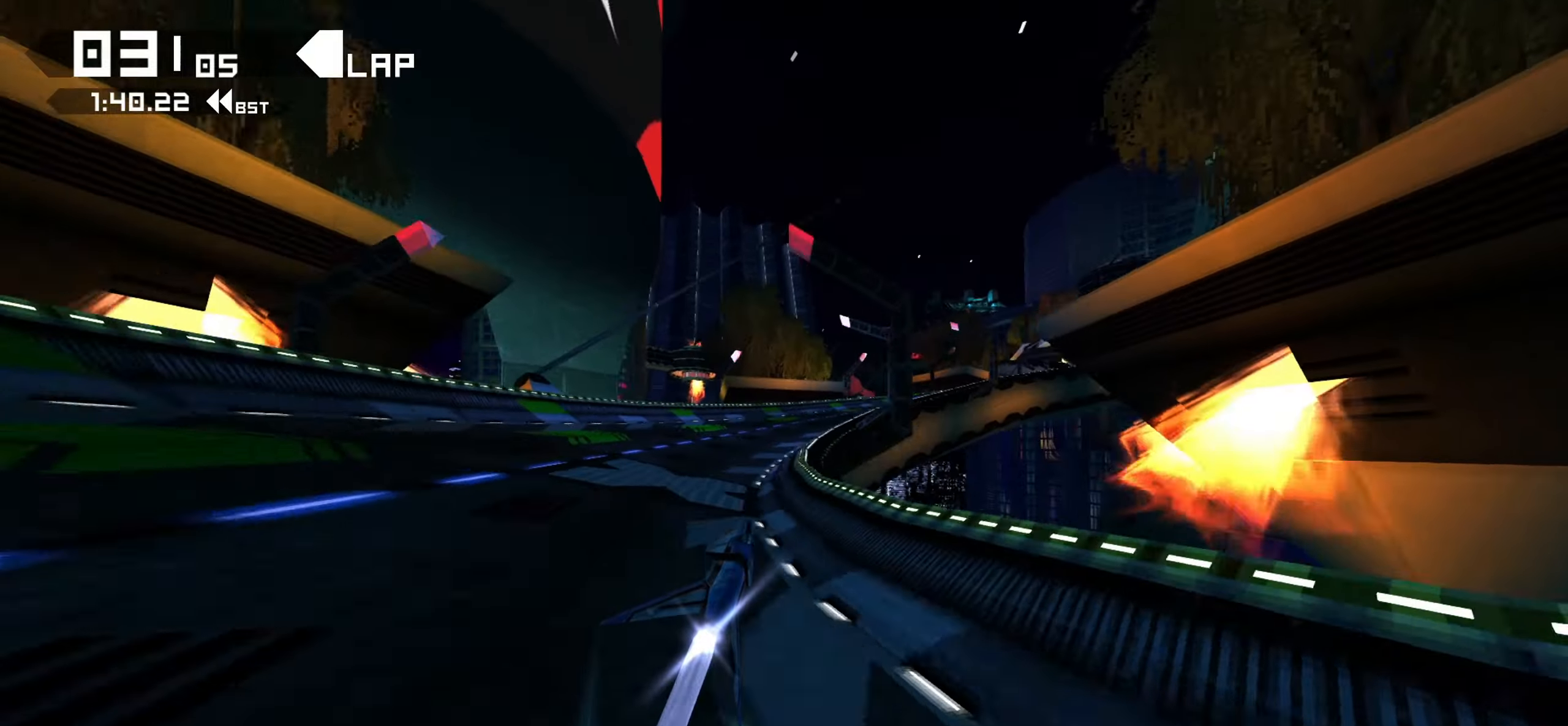
{"dt_ms": 500, "buttons": [], "left_stick": "down-left", "right_stick": "center", "events": [[466, "left_stick", "down-left"]]}
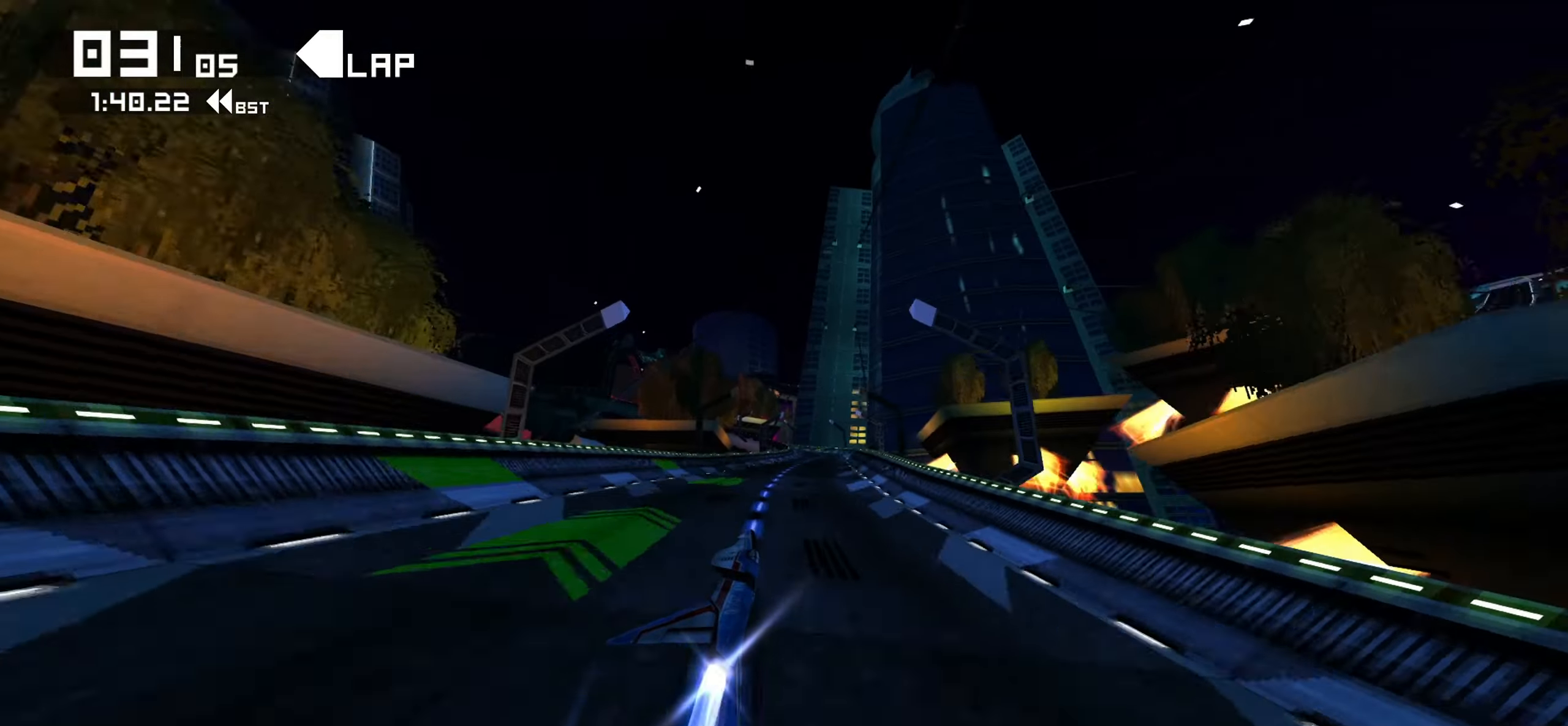
{"dt_ms": 500, "buttons": [], "left_stick": "down-left", "right_stick": "center", "events": []}
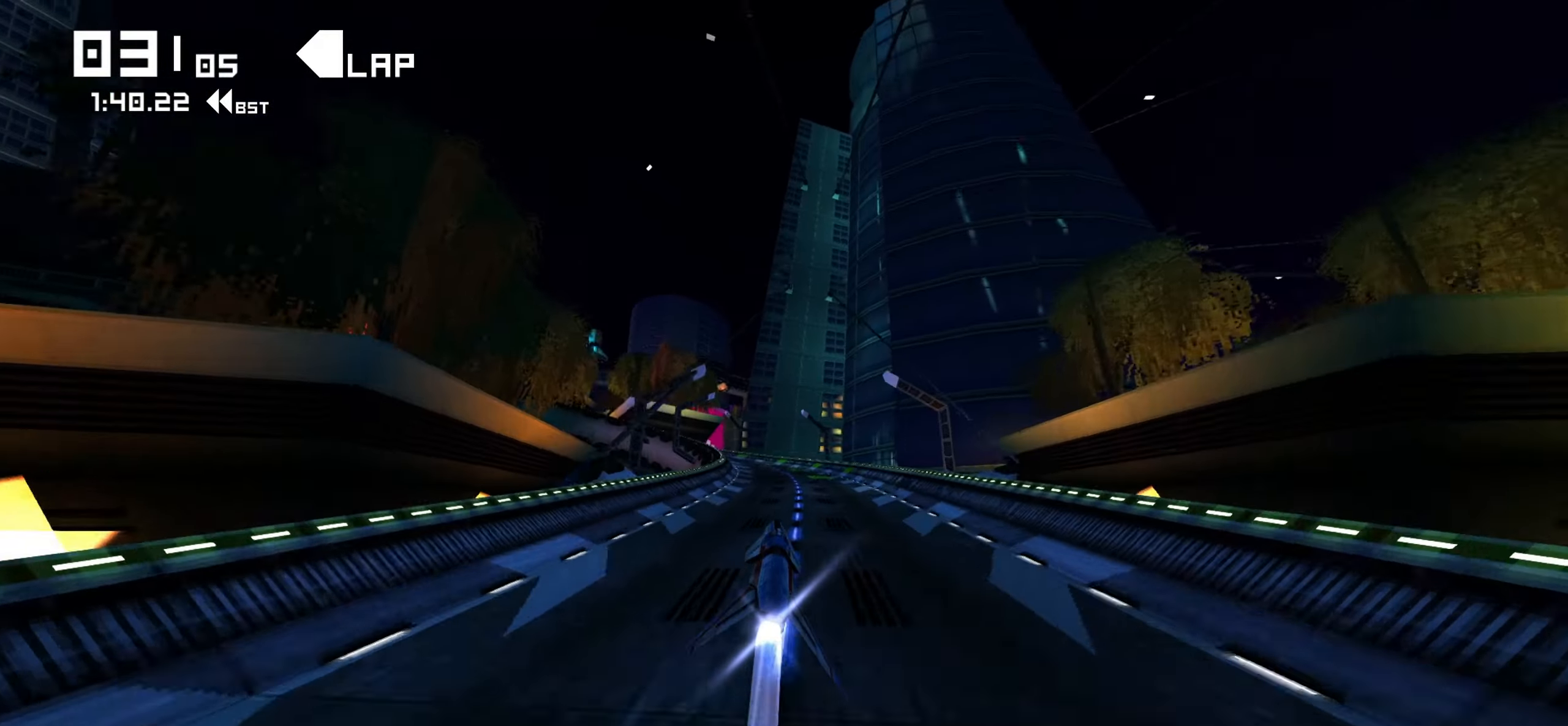
{"dt_ms": 500, "buttons": [], "left_stick": "down-left", "right_stick": "center"}
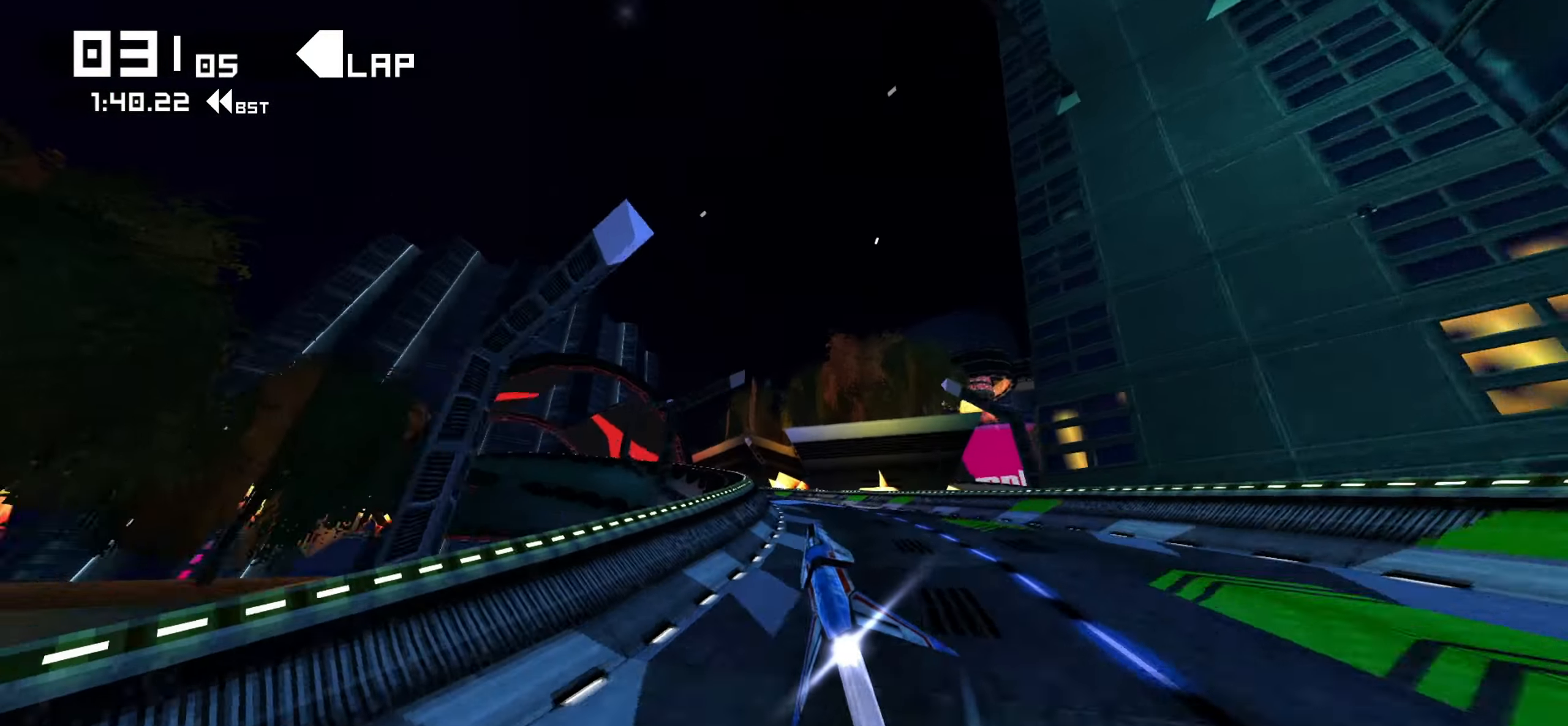
{"dt_ms": 500, "buttons": [], "left_stick": "down-right", "right_stick": "center", "events": [[383, "left_stick", "down-right"]]}
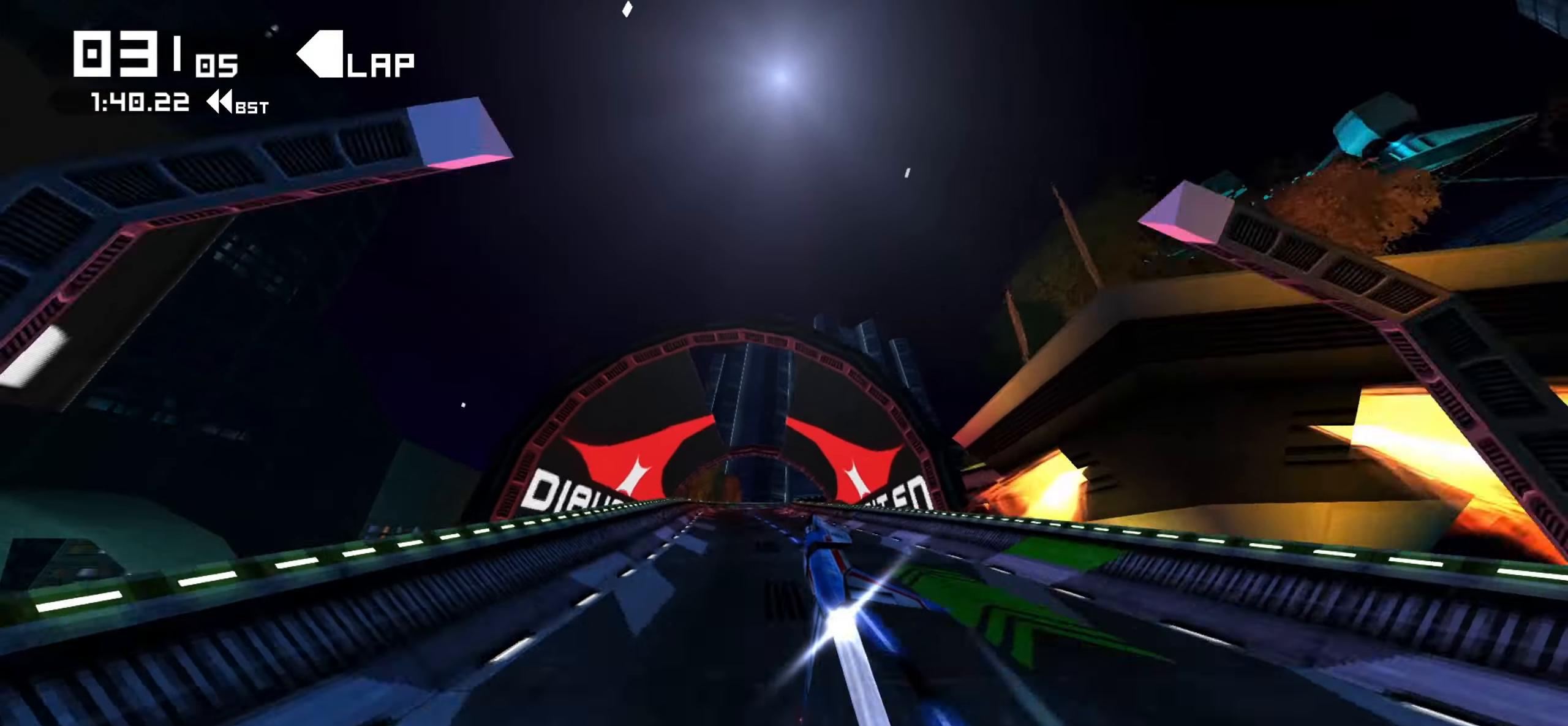
{"dt_ms": 500, "buttons": [], "left_stick": "down", "right_stick": "right"}
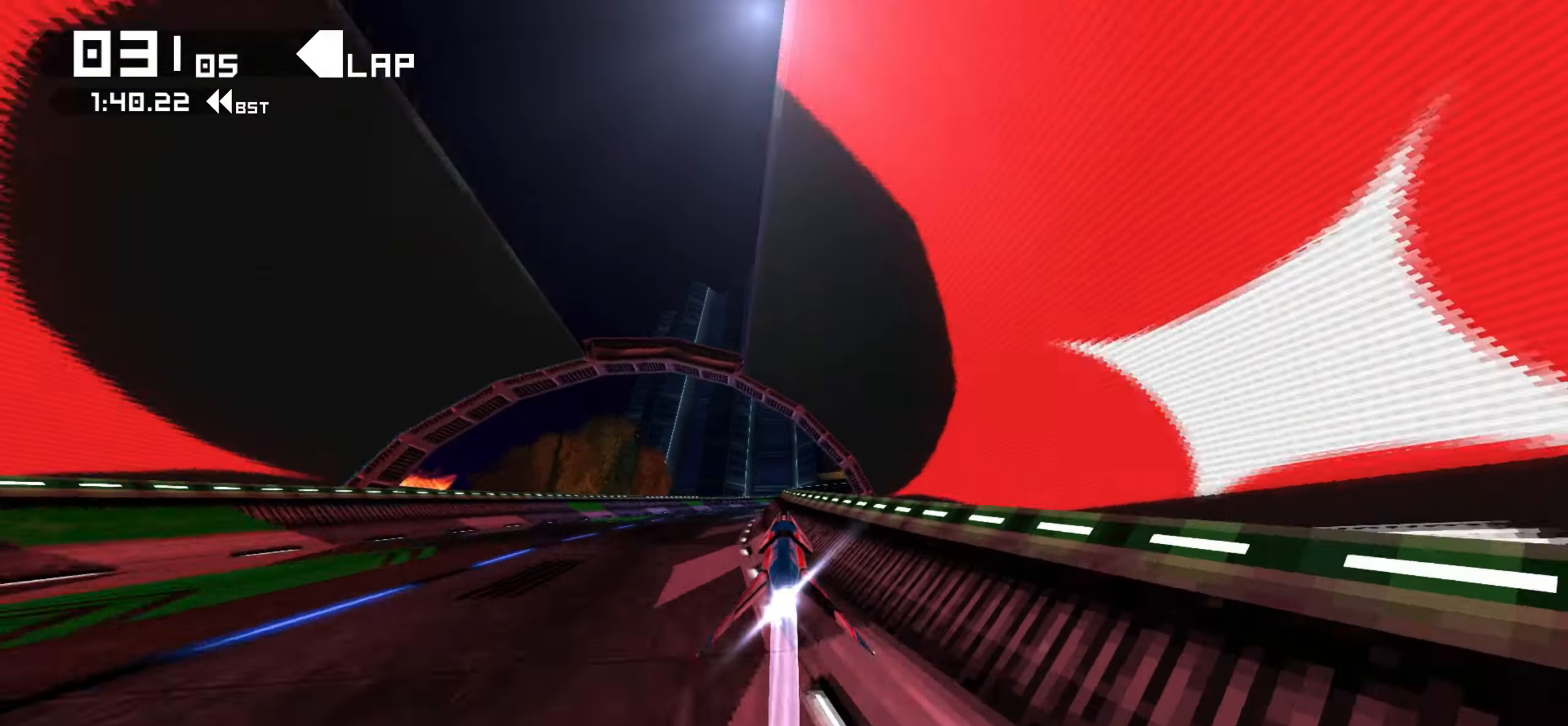
{"dt_ms": 500, "buttons": [], "left_stick": "down-right", "right_stick": "center", "events": [[33, "left_stick", "down-right"], [83, "right_stick", "center"]]}
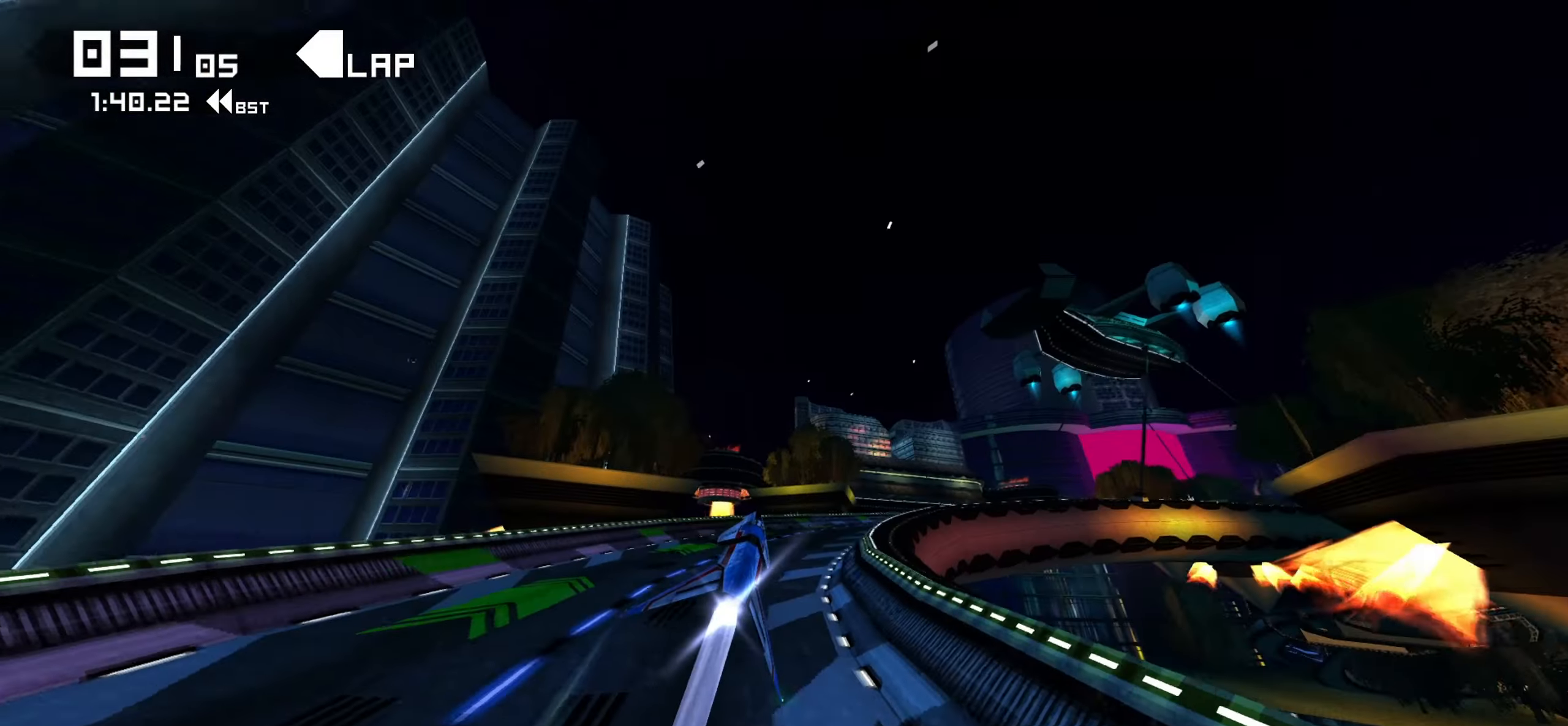
{"dt_ms": 500, "buttons": [], "left_stick": "down-right", "right_stick": "center", "events": []}
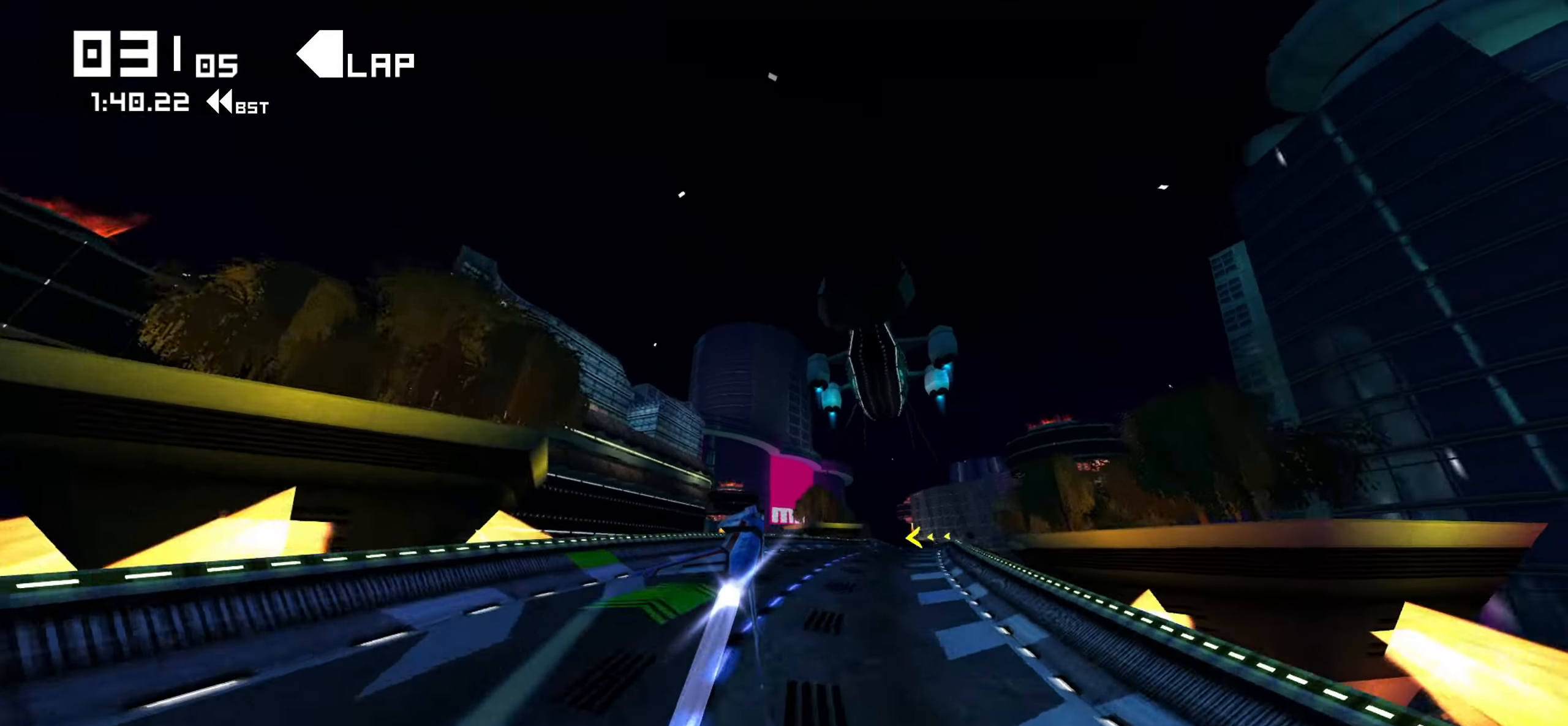
{"dt_ms": 500, "buttons": [], "left_stick": "down", "right_stick": "center", "events": [[483, "left_stick", "down"]]}
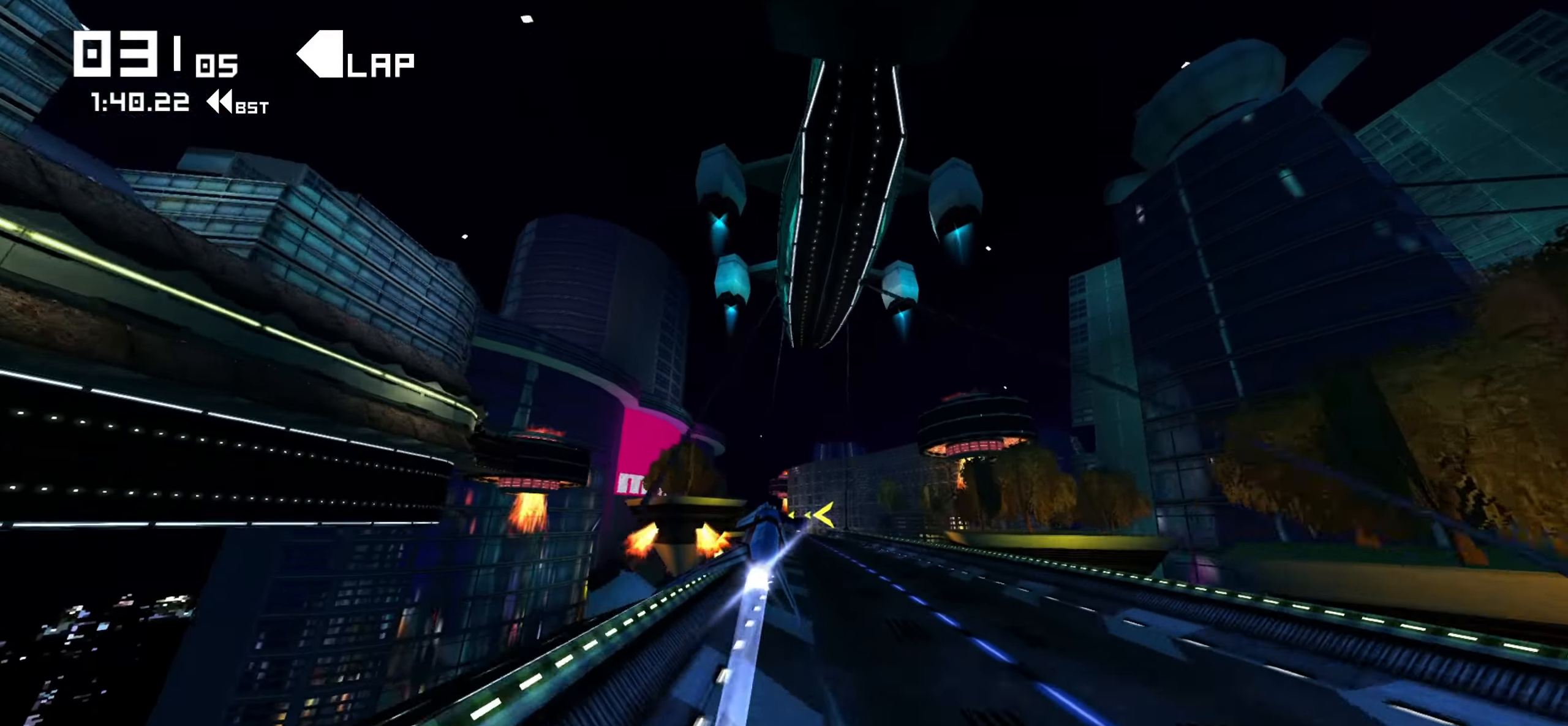
{"dt_ms": 500, "buttons": [], "left_stick": "down", "right_stick": "center", "events": []}